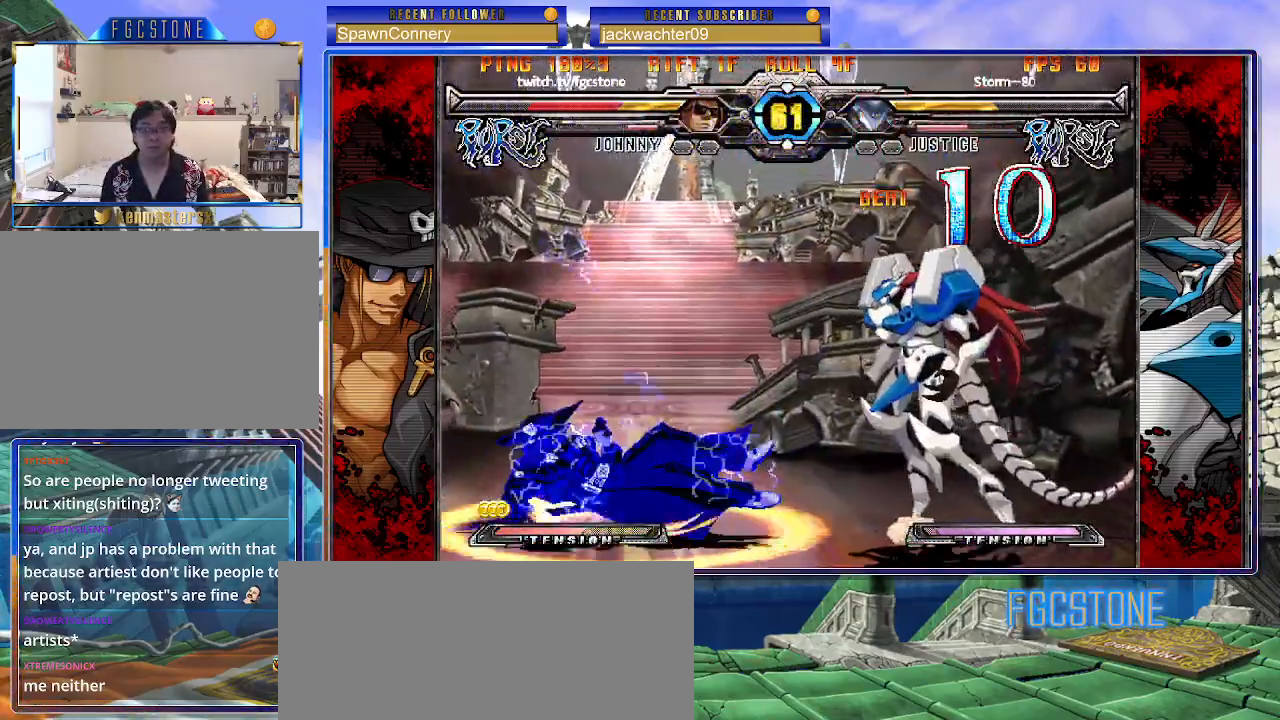
Gameplay with a controller (arcade stick); each line is a JSON object with the inputs held at the frame after it. "events" lists button and stick changes between this image and that frame as [ms after this image, input, new state], when the widget could be followed in between. Not read: L3 R3.
{"buttons": [], "left_stick": "left", "events": [[33, "K", "up"], [50, "P", "up"], [100, "K", "down"], [117, "P", "down"], [117, "S", "up"], [167, "S", "down"], [183, "K", "up"], [200, "P", "up"], [250, "K", "down"], [267, "P", "down"], [267, "S", "up"], [350, "S", "down"], [367, "P", "up"], [383, "K", "up"], [400, "S", "up"]]}
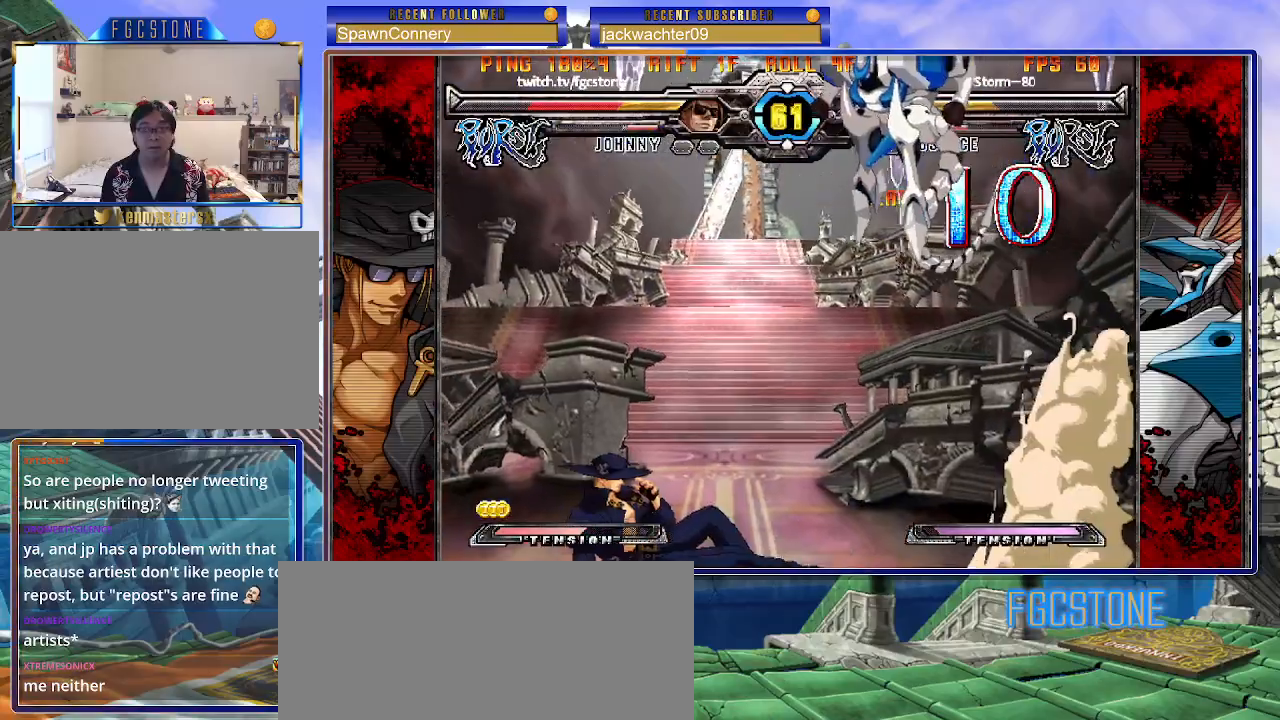
{"buttons": ["S"], "left_stick": "left", "events": [[300, "K", "down"], [417, "K", "up"], [417, "S", "down"]]}
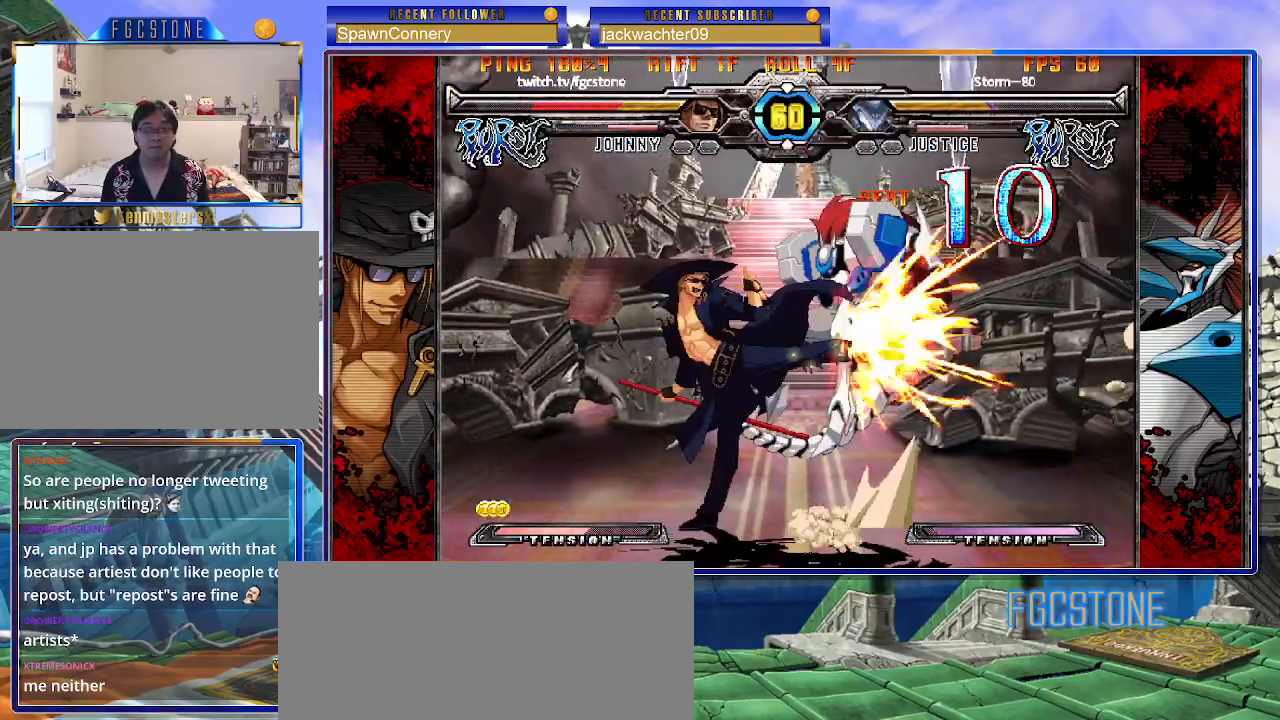
{"buttons": [], "left_stick": "center", "events": [[33, "S", "up"], [333, "left_stick", "down"], [400, "left_stick", "right"], [417, "HS", "down"], [483, "left_stick", "center"], [500, "HS", "up"]]}
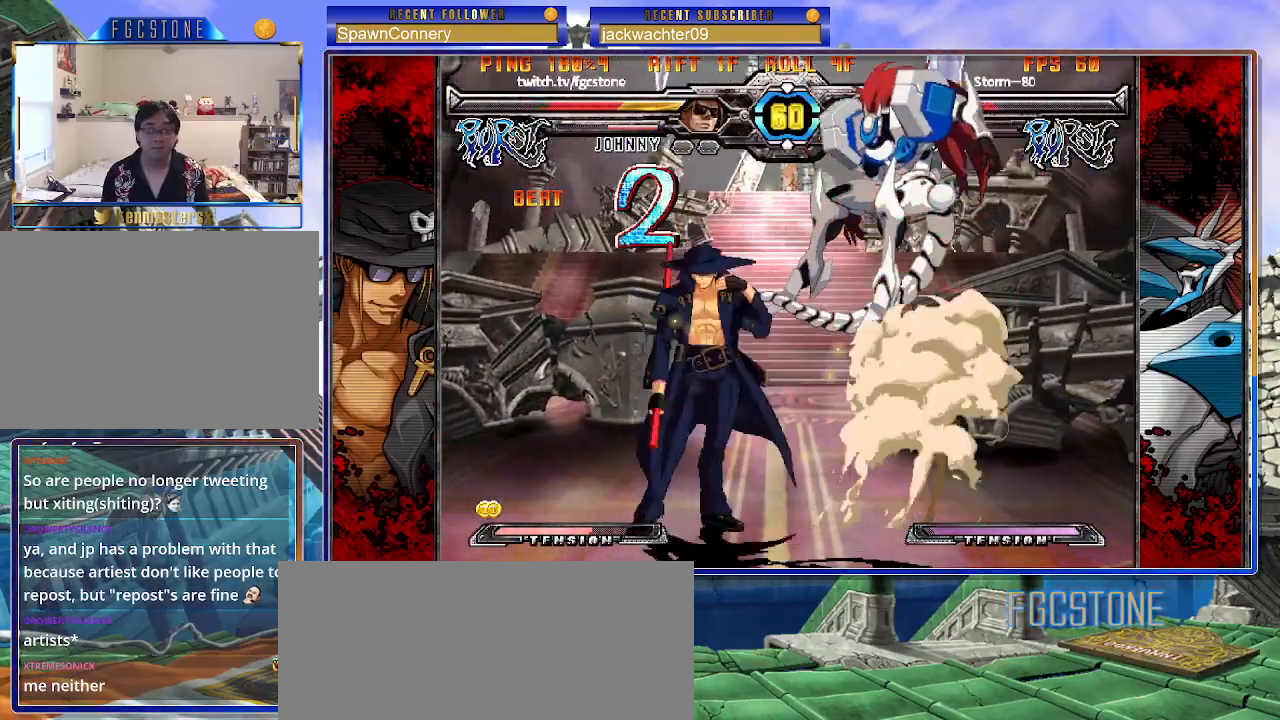
{"buttons": [], "left_stick": "right", "events": [[200, "left_stick", "right"], [250, "left_stick", "center"], [333, "left_stick", "right"]]}
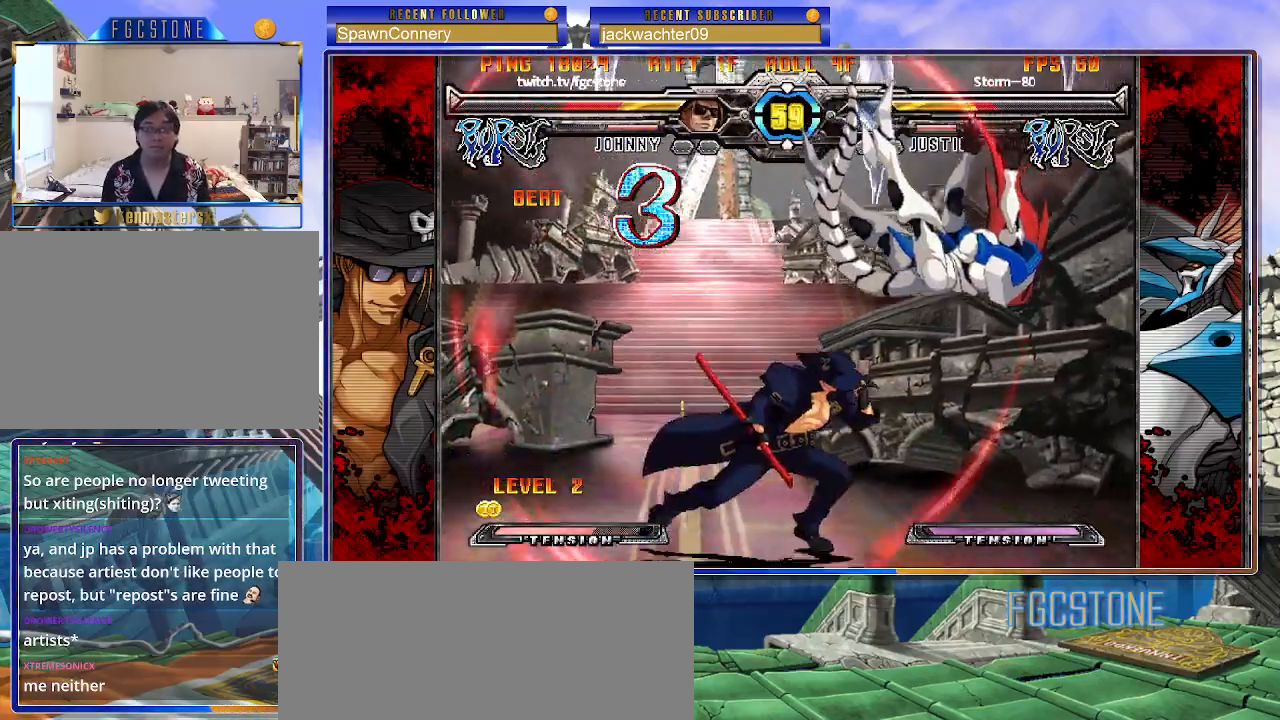
{"buttons": ["K"], "left_stick": "center", "events": [[50, "K", "down"], [117, "K", "up"], [133, "left_stick", "center"], [217, "left_stick", "left"], [283, "left_stick", "down"], [367, "left_stick", "right"], [433, "K", "down"], [450, "left_stick", "center"]]}
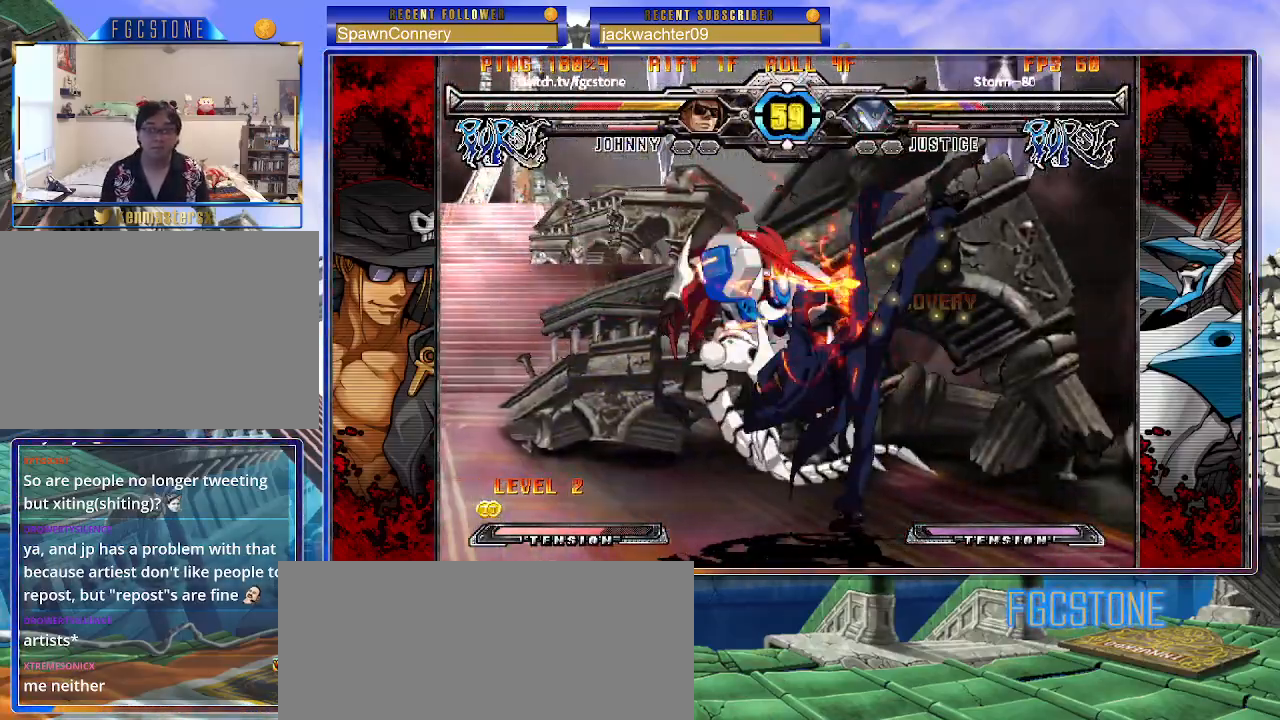
{"buttons": ["S"], "left_stick": "up-left", "events": [[150, "HS", "down"], [217, "HS", "up"], [300, "left_stick", "up-left"], [400, "K", "up"], [433, "S", "down"]]}
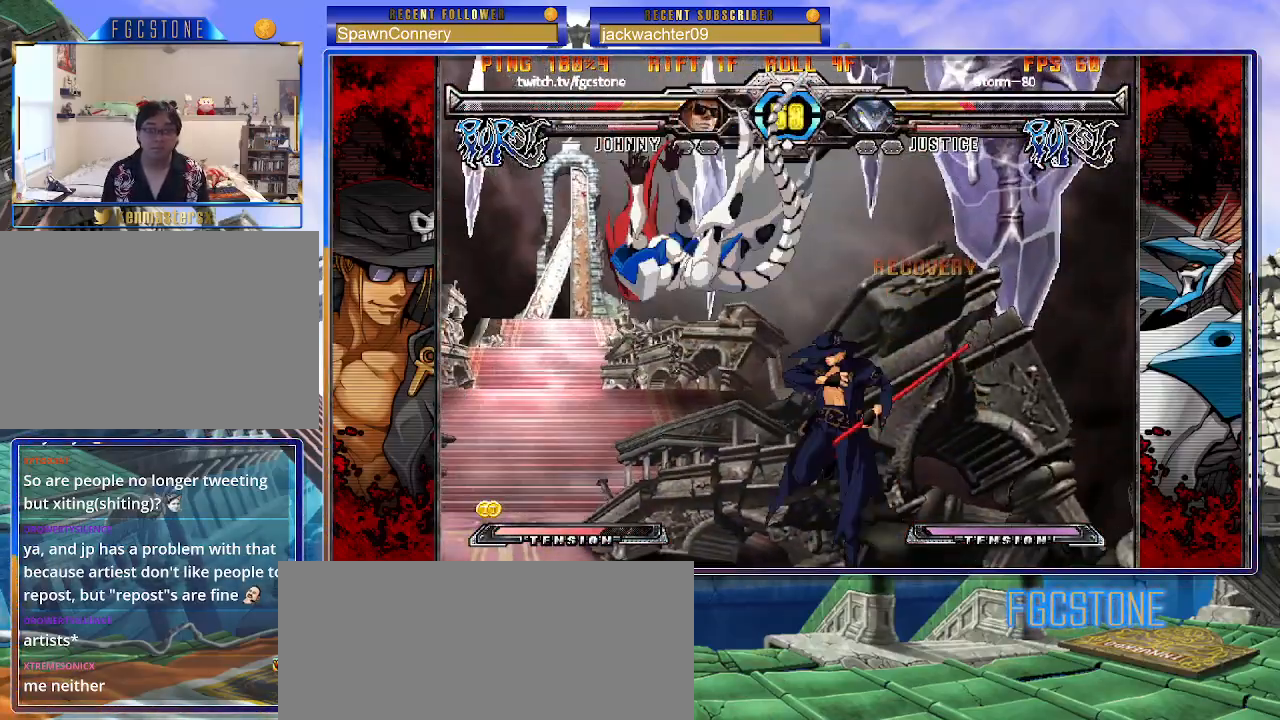
{"buttons": [], "left_stick": "right", "events": [[33, "S", "up"], [83, "left_stick", "center"], [283, "left_stick", "up-left"], [450, "left_stick", "right"]]}
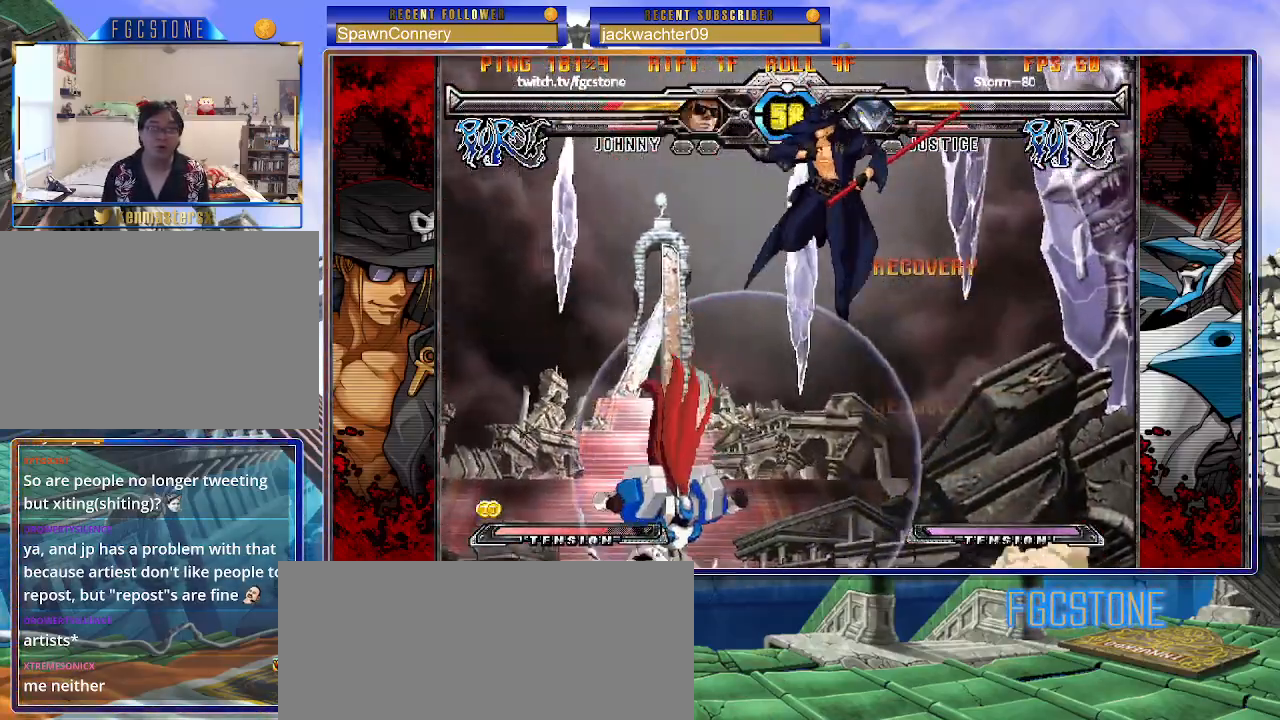
{"buttons": [], "left_stick": "right", "events": [[283, "HS", "down"], [417, "HS", "up"]]}
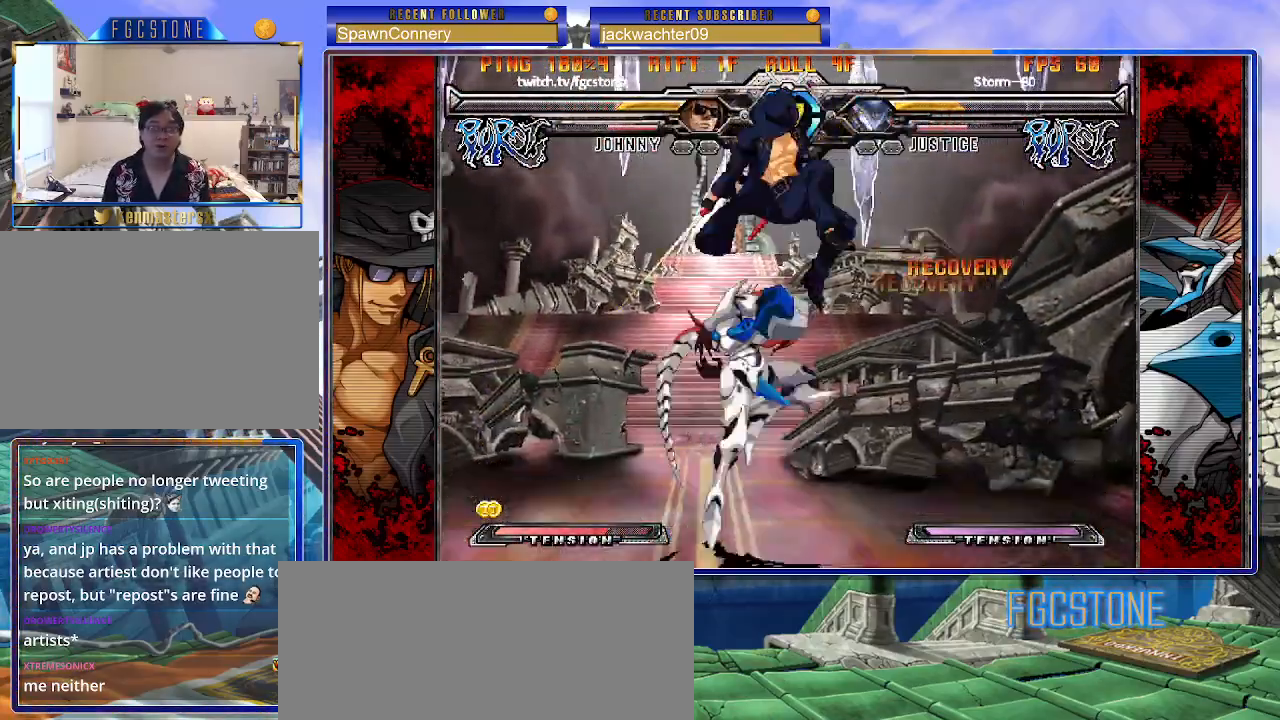
{"buttons": [], "left_stick": "right", "events": []}
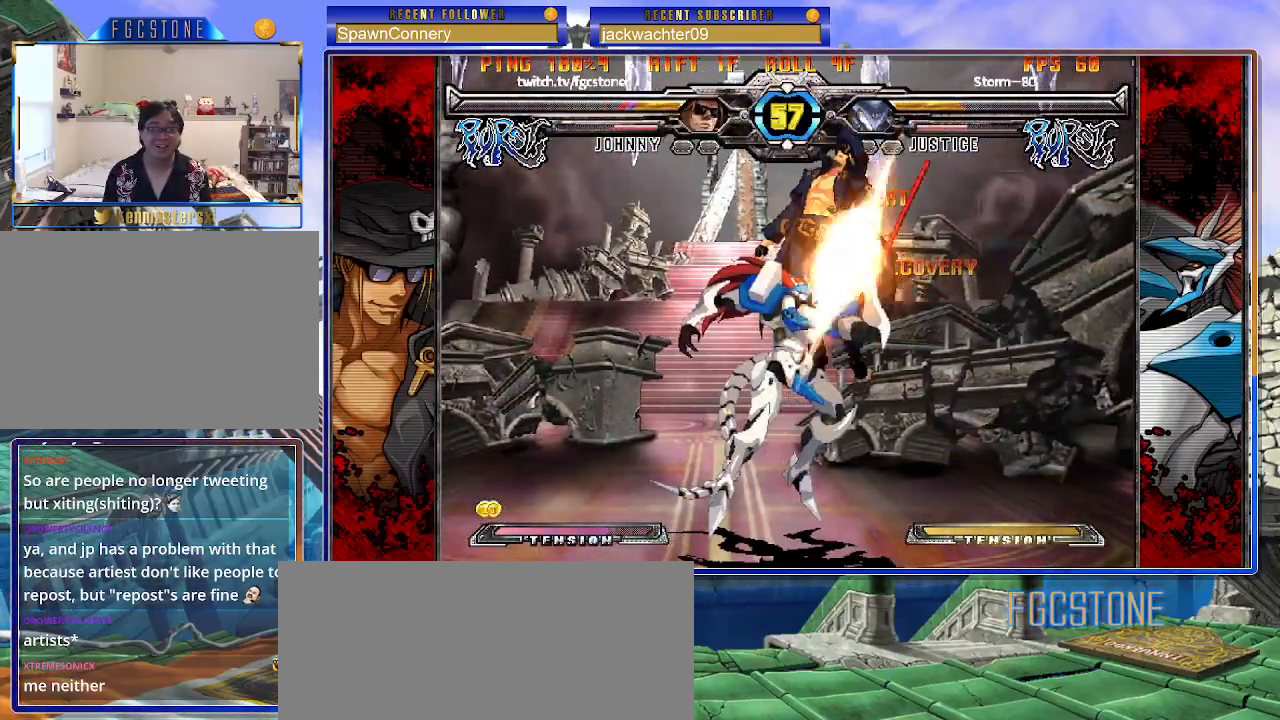
{"buttons": [], "left_stick": "center", "events": [[283, "left_stick", "center"]]}
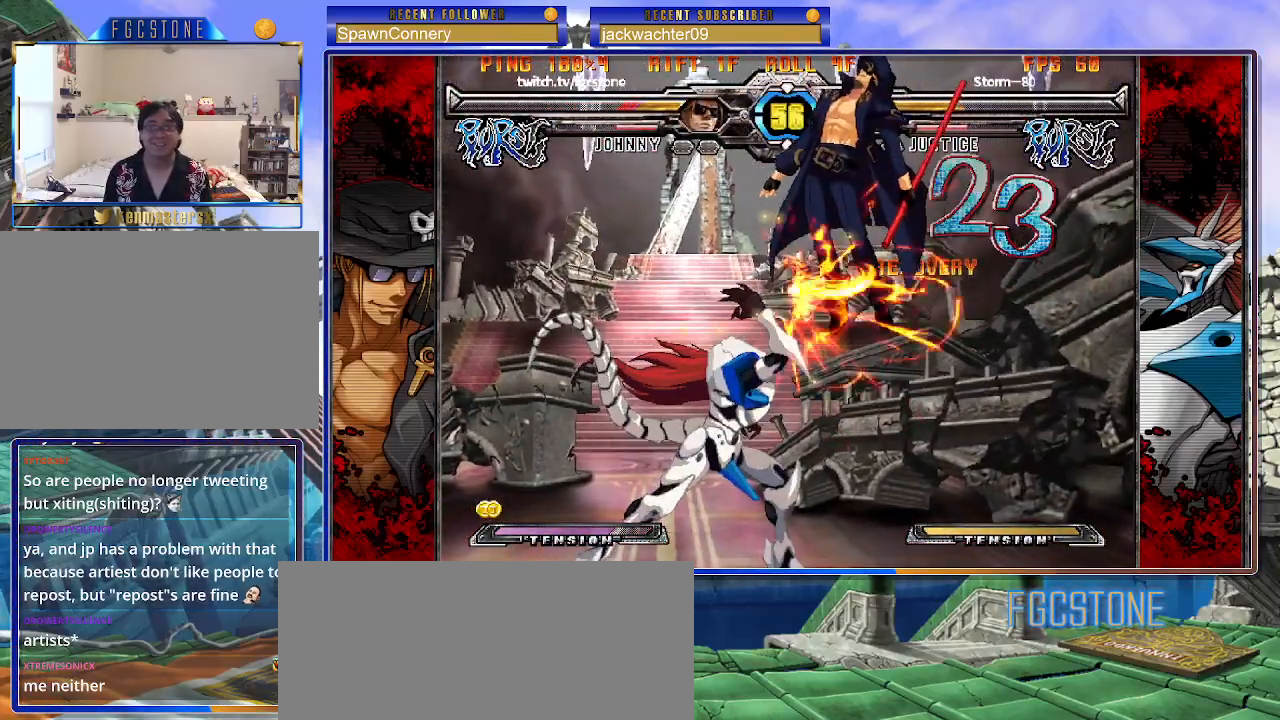
{"buttons": [], "left_stick": "center", "events": []}
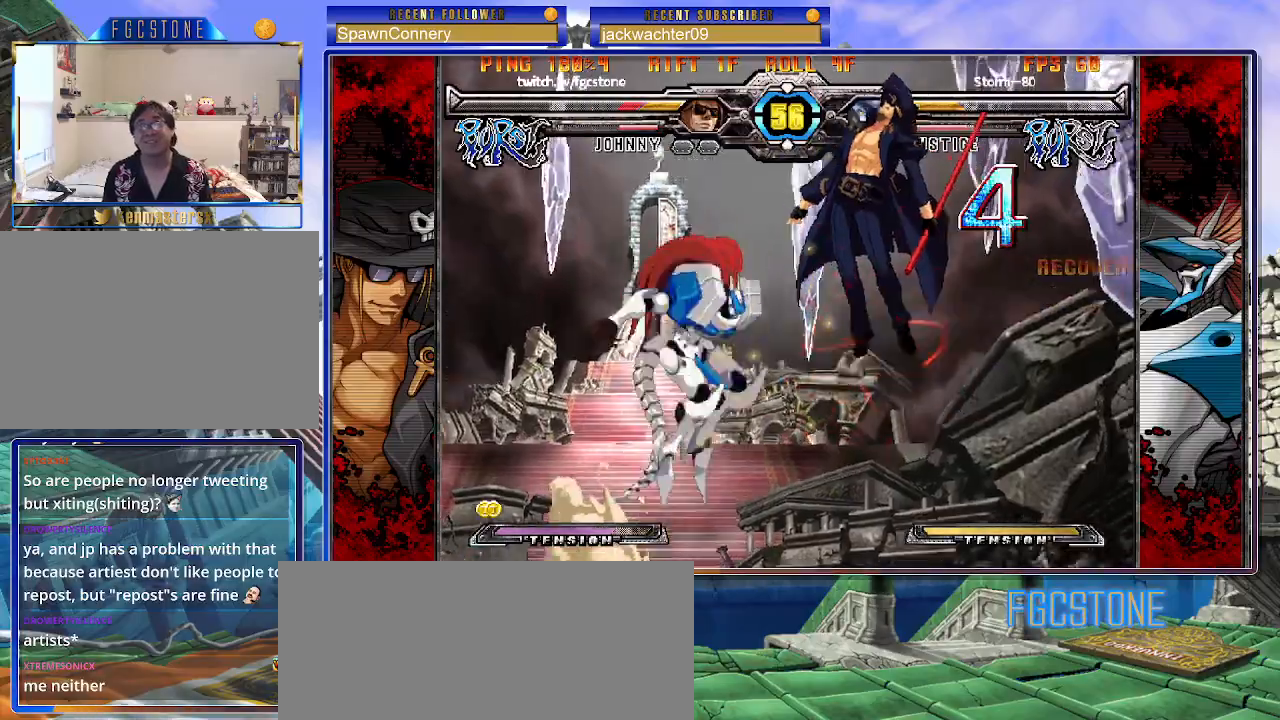
{"buttons": [], "left_stick": "center", "events": []}
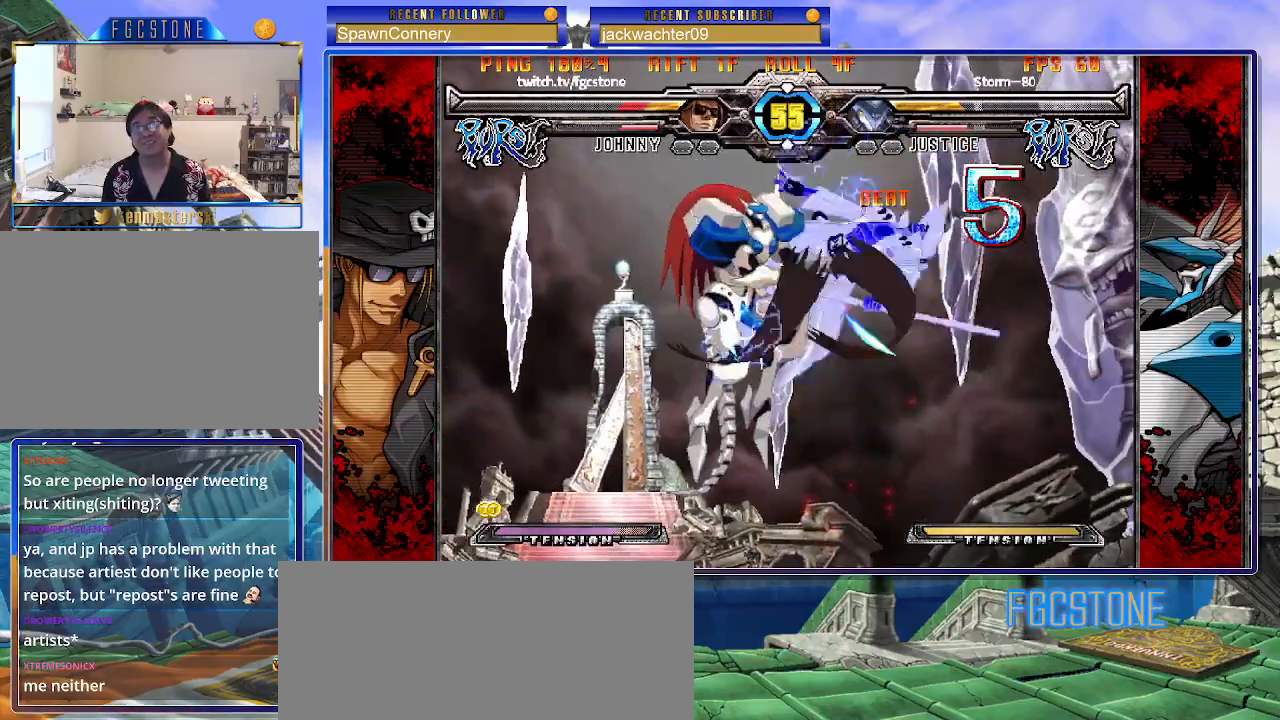
{"buttons": [], "left_stick": "center", "events": []}
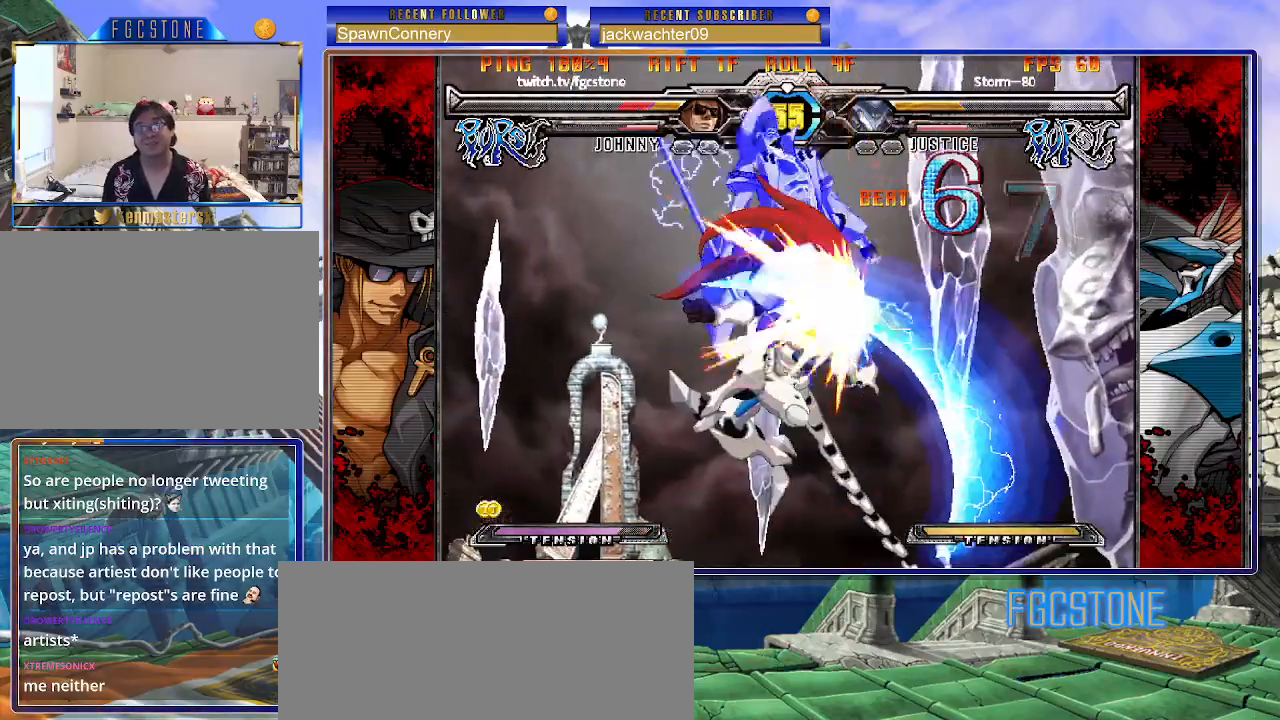
{"buttons": [], "left_stick": "center", "events": []}
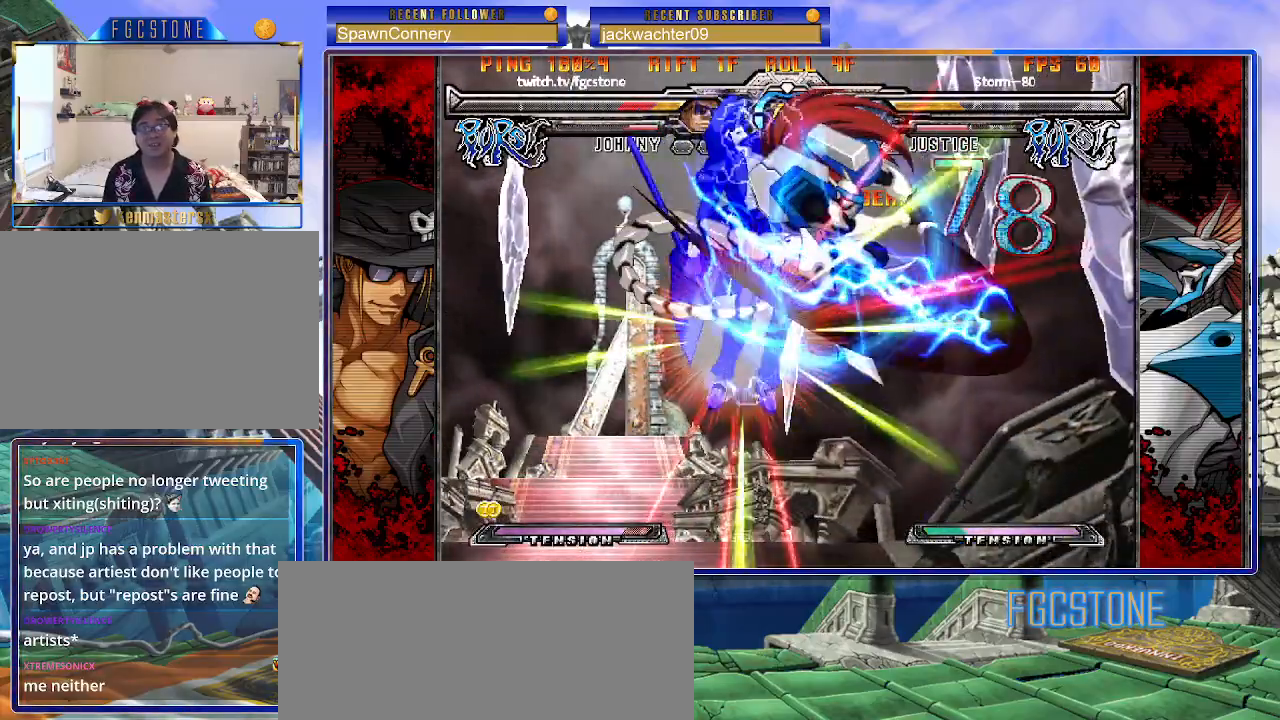
{"buttons": [], "left_stick": "center", "events": [[17, "P", "down"], [100, "P", "up"], [200, "P", "down"], [283, "P", "up"], [350, "P", "down"], [450, "P", "up"]]}
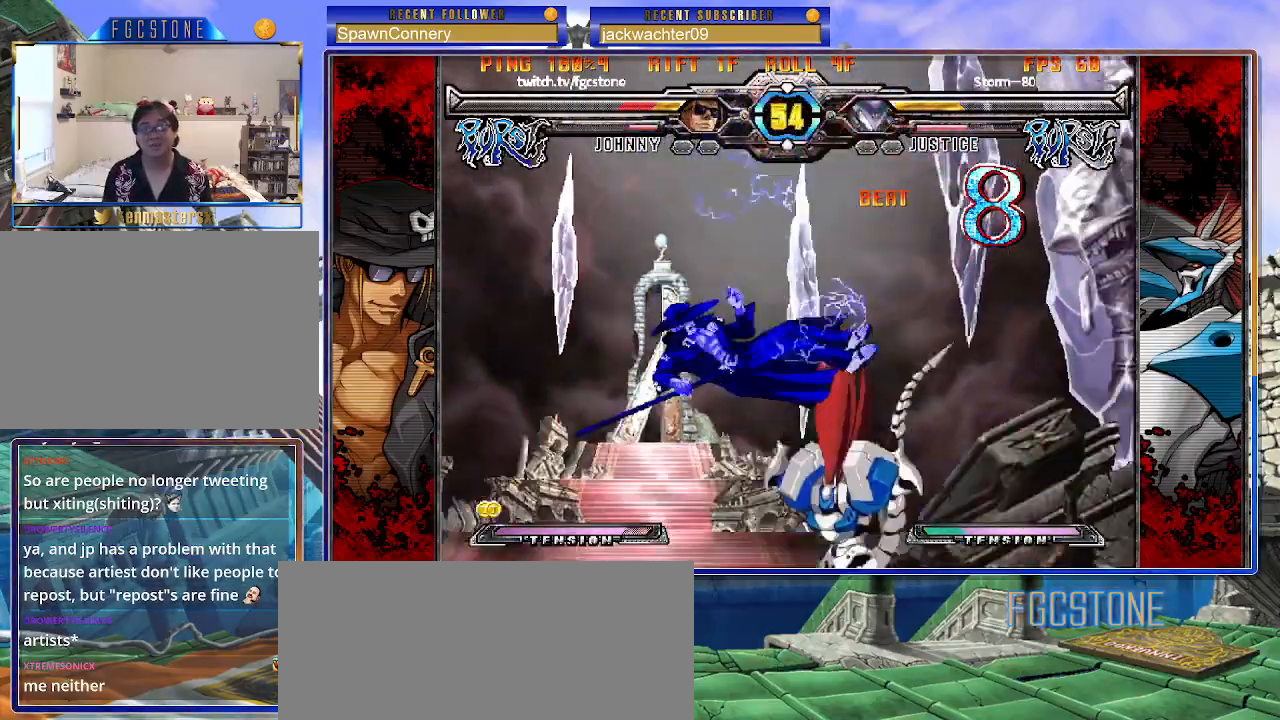
{"buttons": [], "left_stick": "center", "events": [[33, "P", "down"], [117, "P", "up"], [183, "P", "down"], [283, "P", "up"], [350, "P", "down"], [450, "P", "up"]]}
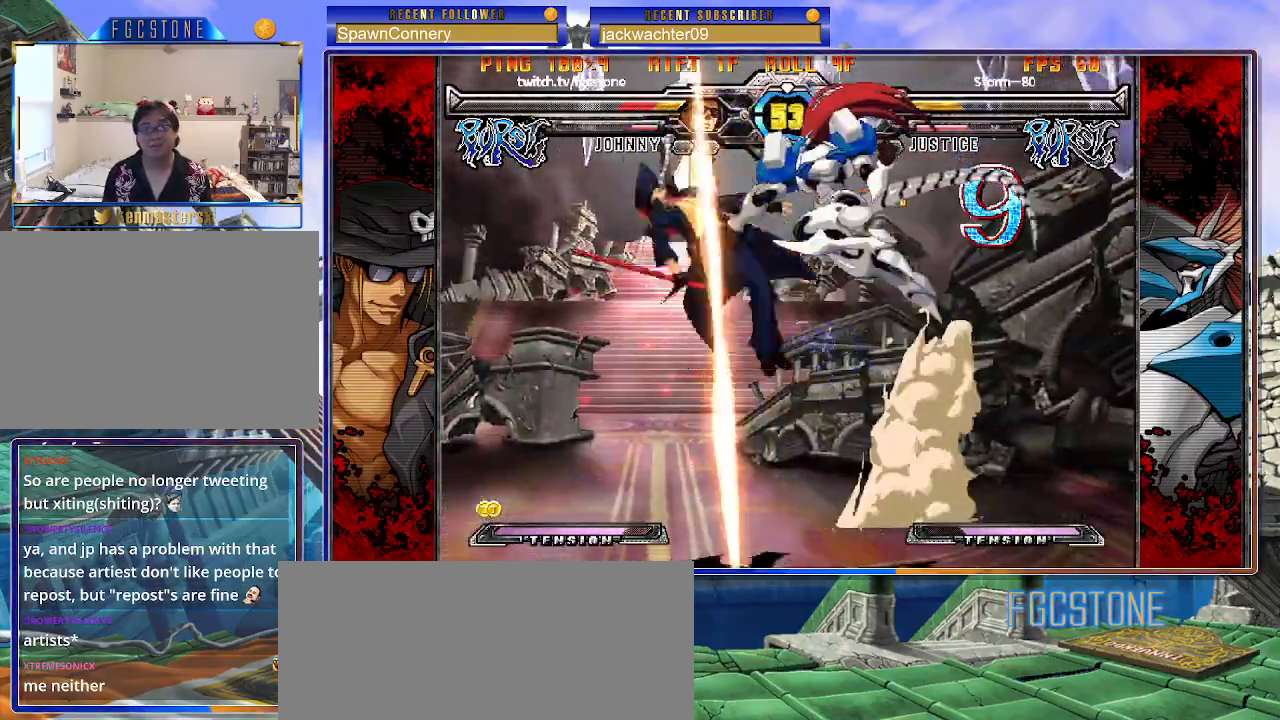
{"buttons": [], "left_stick": "center", "events": [[17, "P", "down"], [117, "P", "up"], [200, "P", "down"], [283, "P", "up"], [367, "P", "down"], [467, "P", "up"]]}
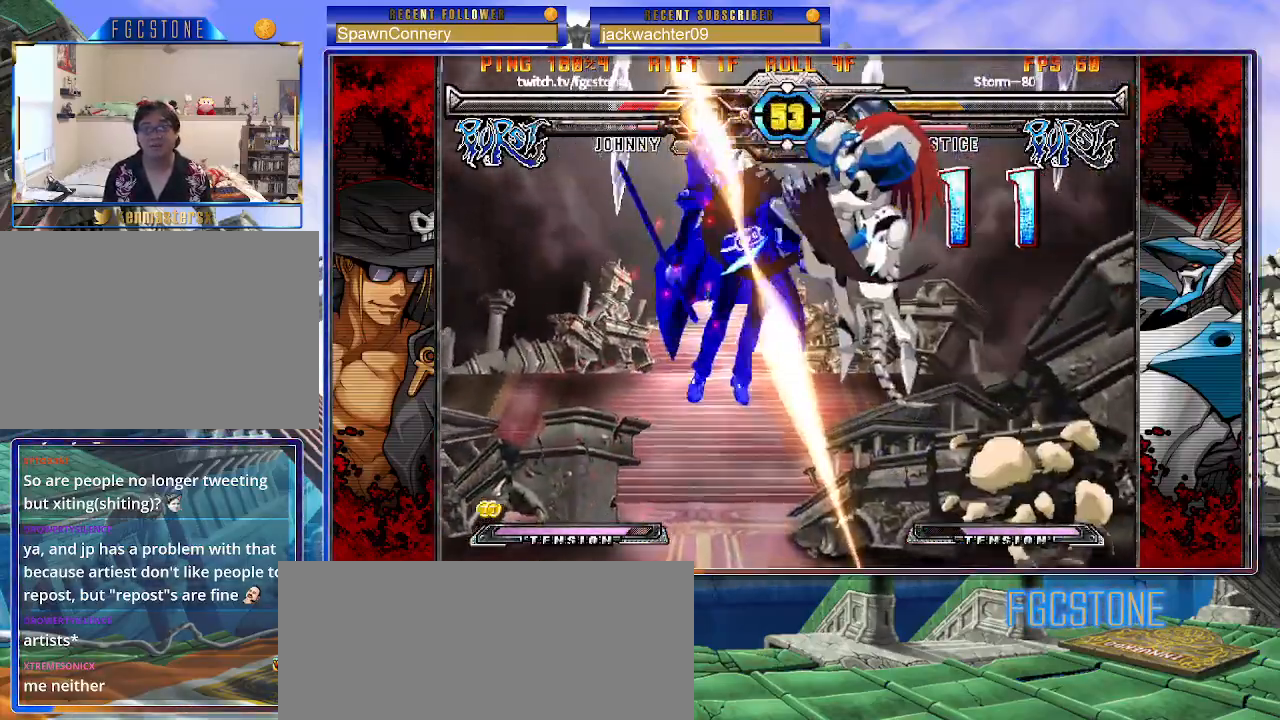
{"buttons": [], "left_stick": "center", "events": [[33, "P", "down"], [117, "P", "up"], [200, "P", "down"], [283, "P", "up"], [367, "P", "down"], [450, "P", "up"]]}
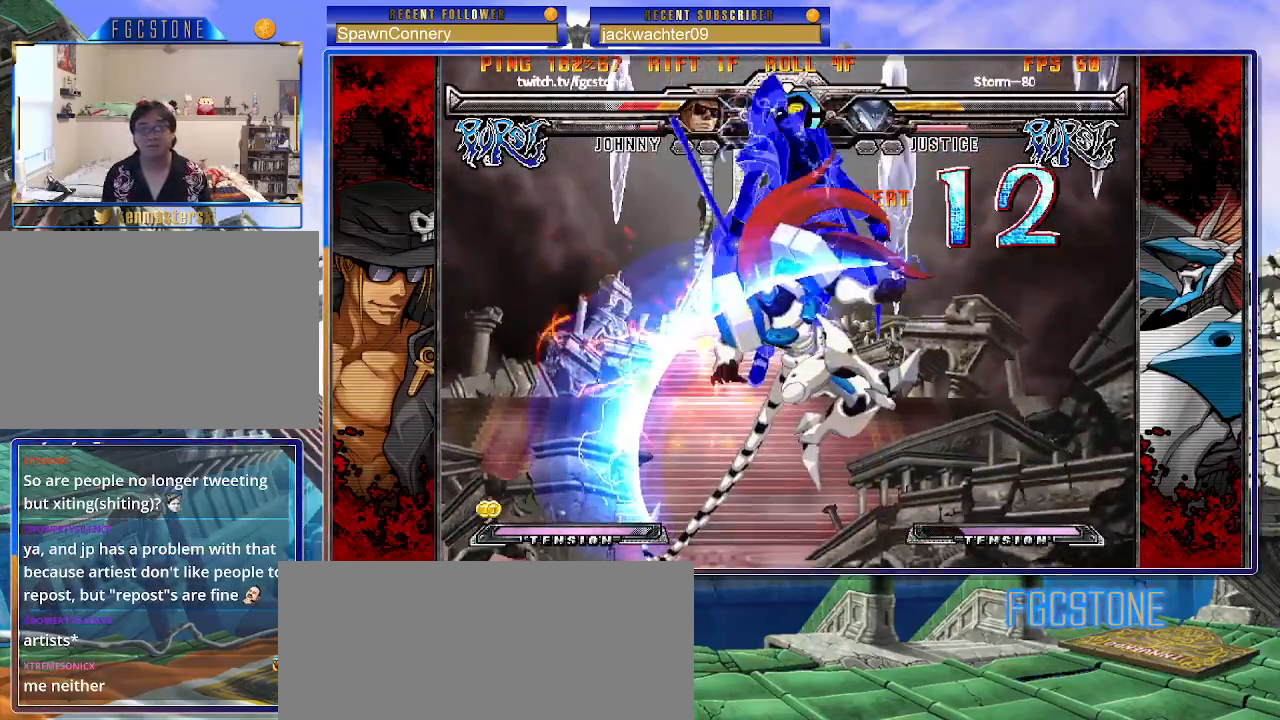
{"buttons": [], "left_stick": "left", "events": [[17, "P", "down"], [117, "P", "up"], [183, "P", "down"], [267, "P", "up"], [350, "P", "down"], [450, "P", "up"], [500, "left_stick", "left"]]}
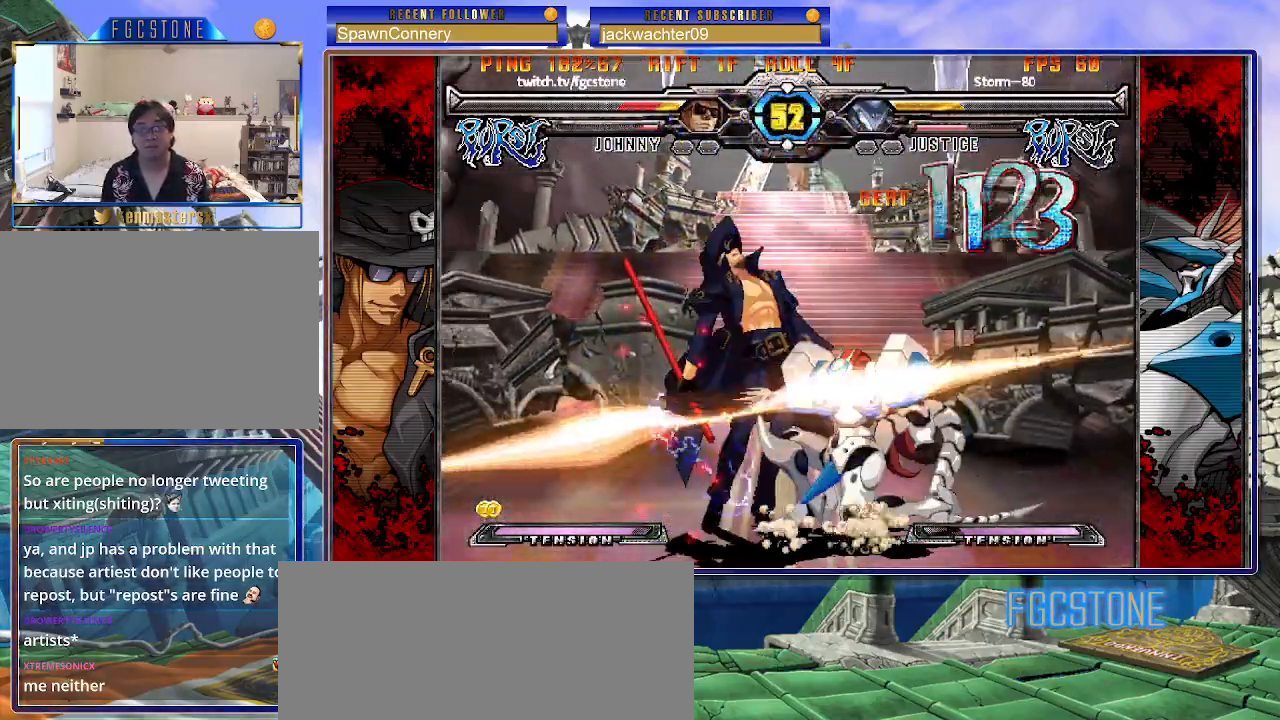
{"buttons": ["K"], "left_stick": "right", "events": [[17, "P", "down"], [117, "P", "up"], [183, "P", "down"], [283, "P", "up"], [350, "P", "down"], [433, "left_stick", "right"], [450, "P", "up"], [500, "K", "down"]]}
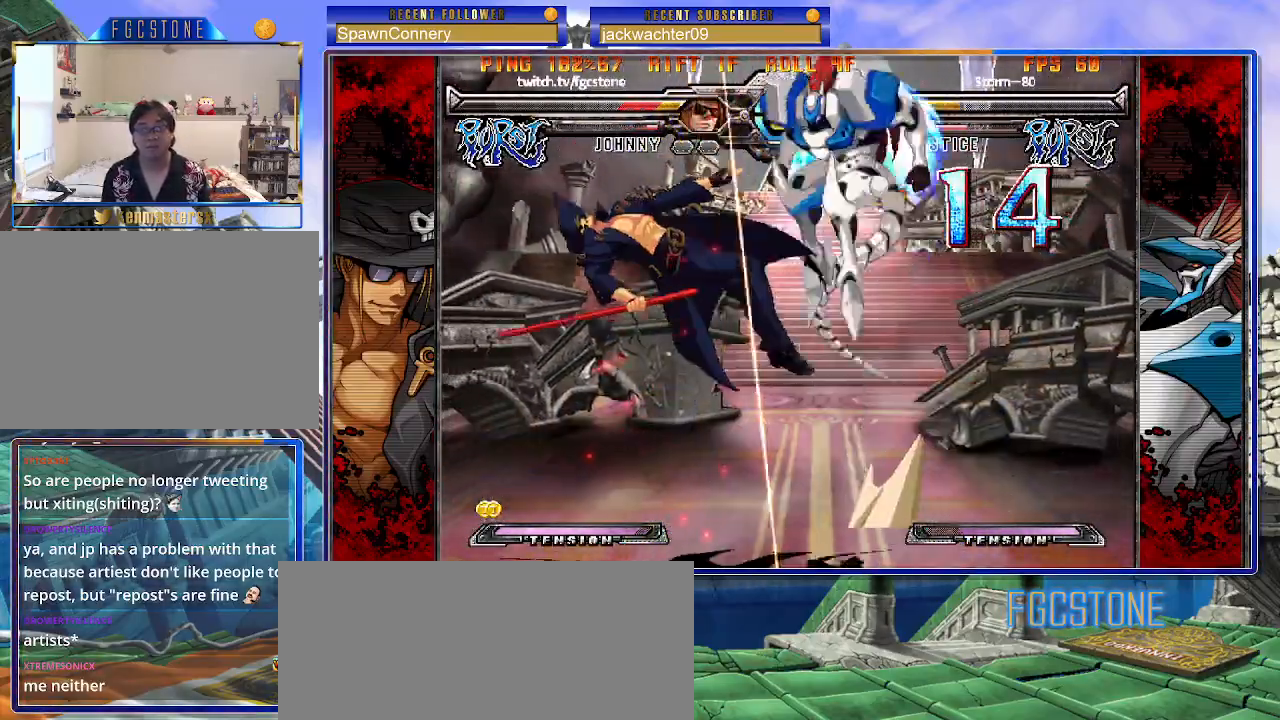
{"buttons": ["K"], "left_stick": "right", "events": [[50, "S", "down"], [83, "K", "up"], [167, "K", "down"], [167, "S", "up"], [233, "S", "down"], [267, "K", "up"], [300, "K", "down"], [333, "S", "up"], [383, "S", "down"], [417, "K", "up"], [467, "K", "down"], [483, "S", "up"]]}
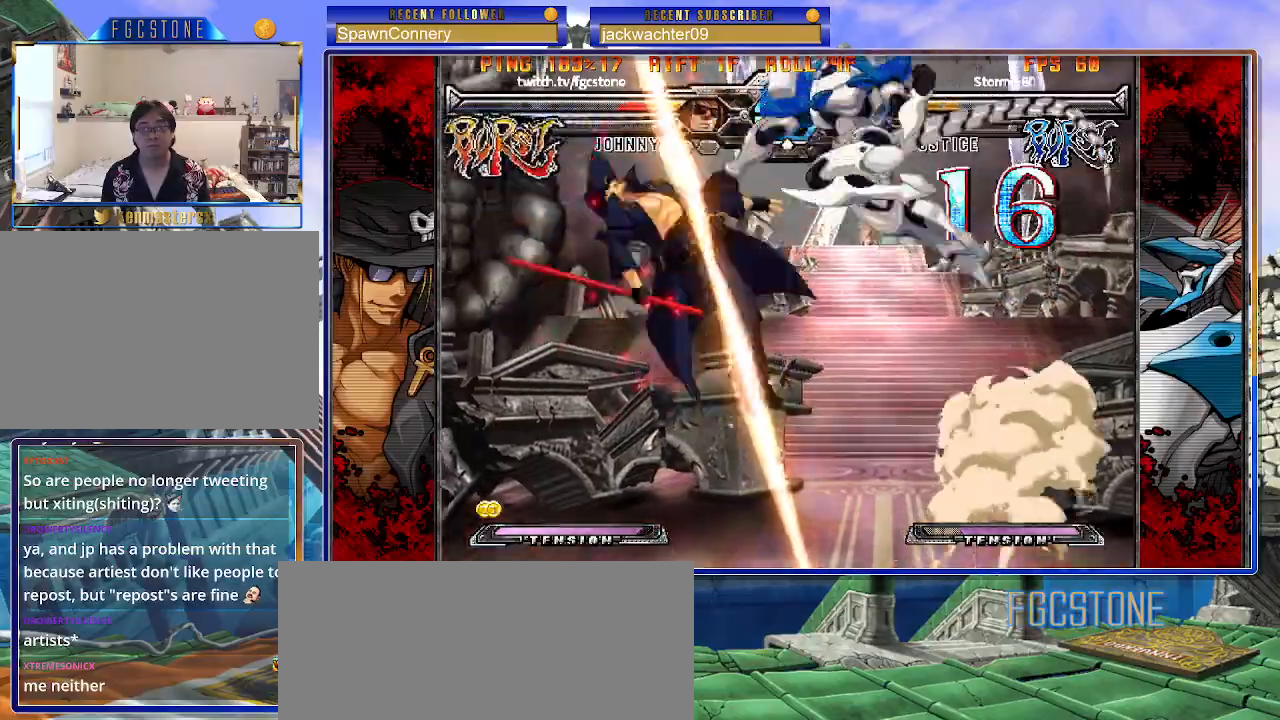
{"buttons": ["K", "S"], "left_stick": "right", "events": [[50, "S", "down"], [67, "K", "up"], [117, "K", "down"], [133, "S", "up"], [183, "S", "down"], [217, "K", "up"], [250, "K", "down"], [267, "S", "up"], [333, "S", "down"], [367, "K", "up"], [417, "K", "down"], [433, "S", "up"], [483, "S", "down"]]}
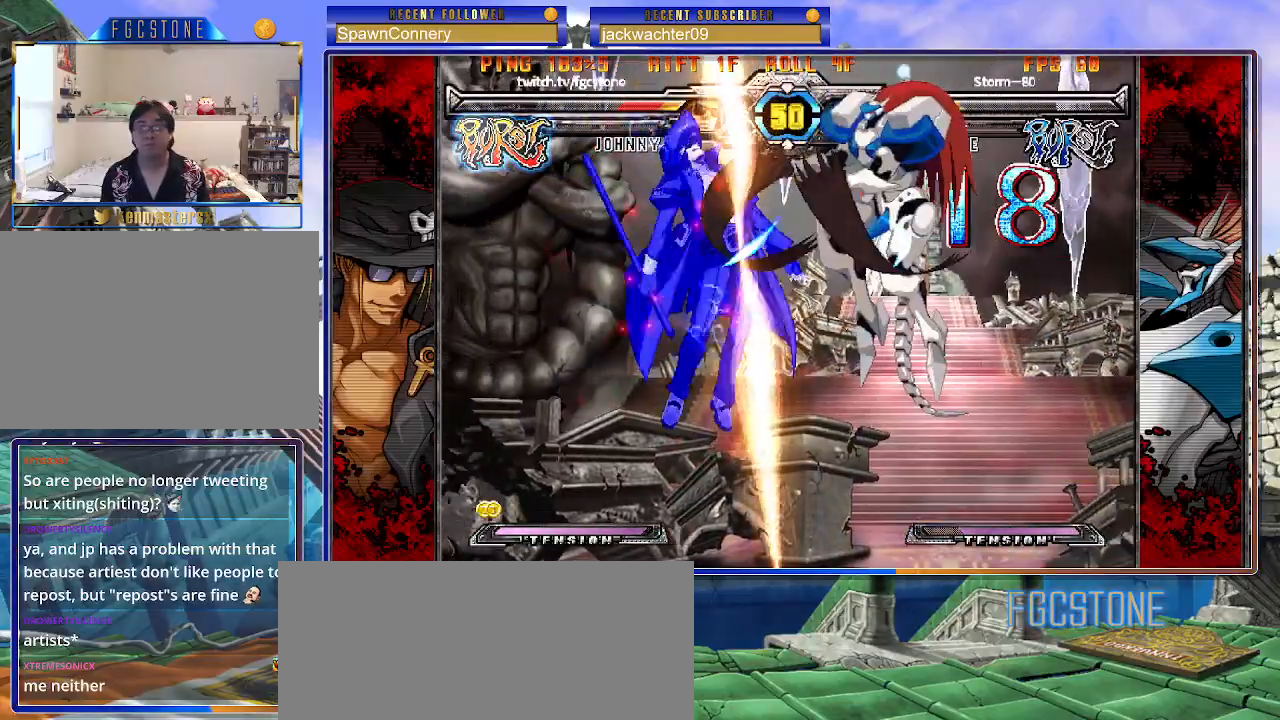
{"buttons": ["S"], "left_stick": "right", "events": [[17, "K", "up"], [67, "K", "down"], [100, "S", "up"], [150, "S", "down"], [183, "K", "up"], [200, "K", "down"], [250, "S", "up"], [300, "S", "down"], [333, "K", "up"], [367, "K", "down"], [417, "S", "up"], [450, "S", "down"], [500, "K", "up"]]}
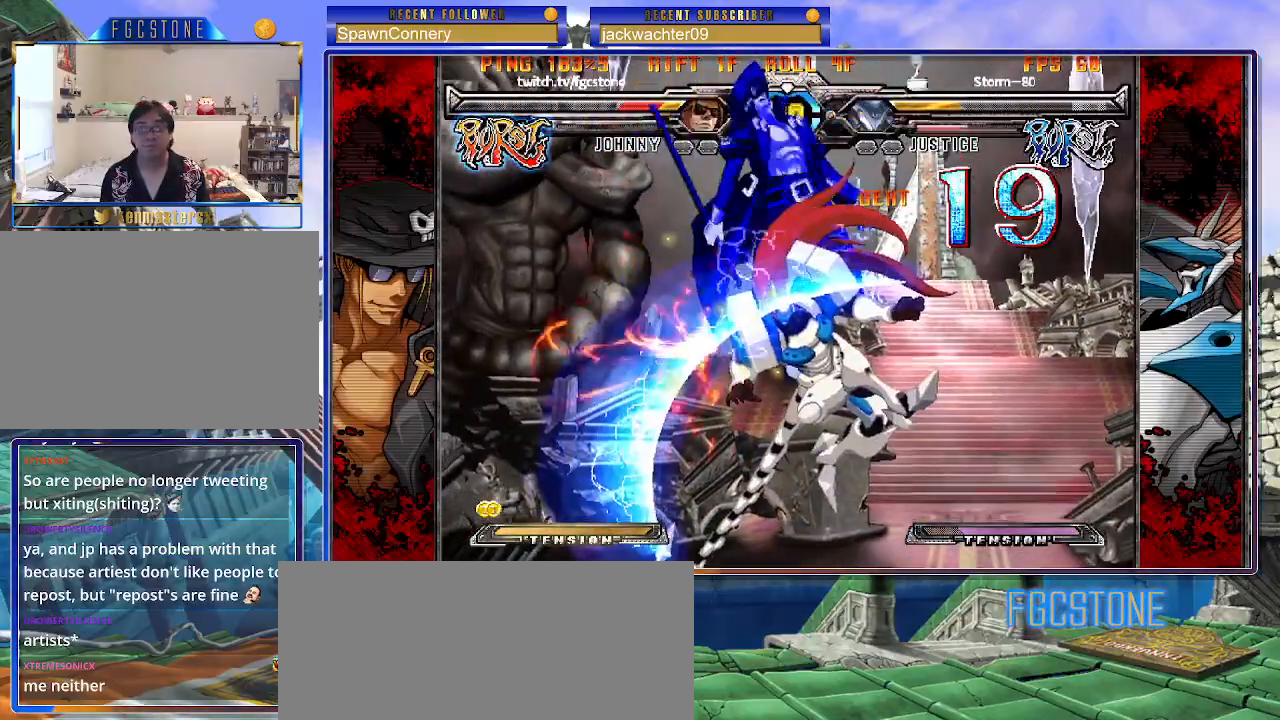
{"buttons": ["S"], "left_stick": "right", "events": [[33, "K", "down"], [67, "S", "up"], [117, "S", "down"], [150, "K", "up"], [200, "K", "down"], [233, "S", "up"], [267, "S", "down"], [317, "K", "up"], [350, "K", "down"], [383, "S", "up"], [433, "S", "down"], [467, "K", "up"]]}
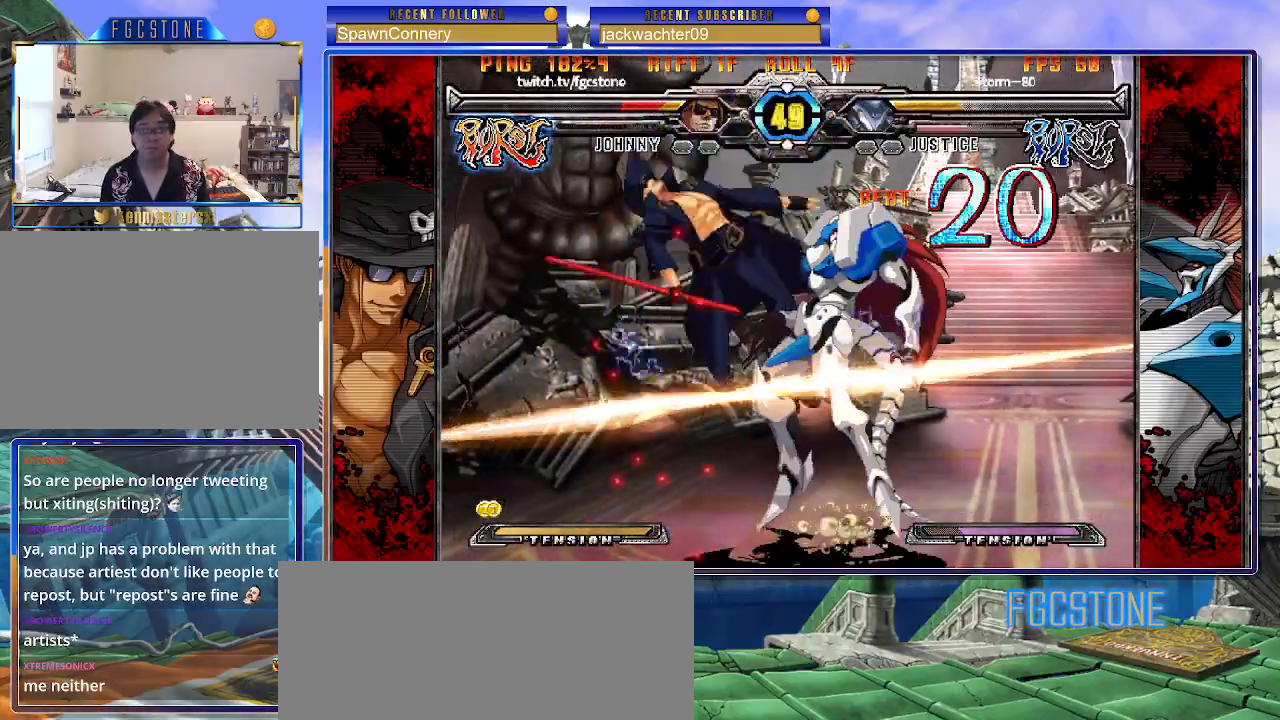
{"buttons": ["S"], "left_stick": "right", "events": [[17, "K", "down"], [50, "S", "up"], [83, "S", "down"], [133, "K", "up"], [150, "K", "down"], [217, "S", "up"], [250, "S", "down"], [283, "K", "up"], [333, "K", "down"], [367, "S", "up"], [417, "S", "down"], [450, "K", "up"]]}
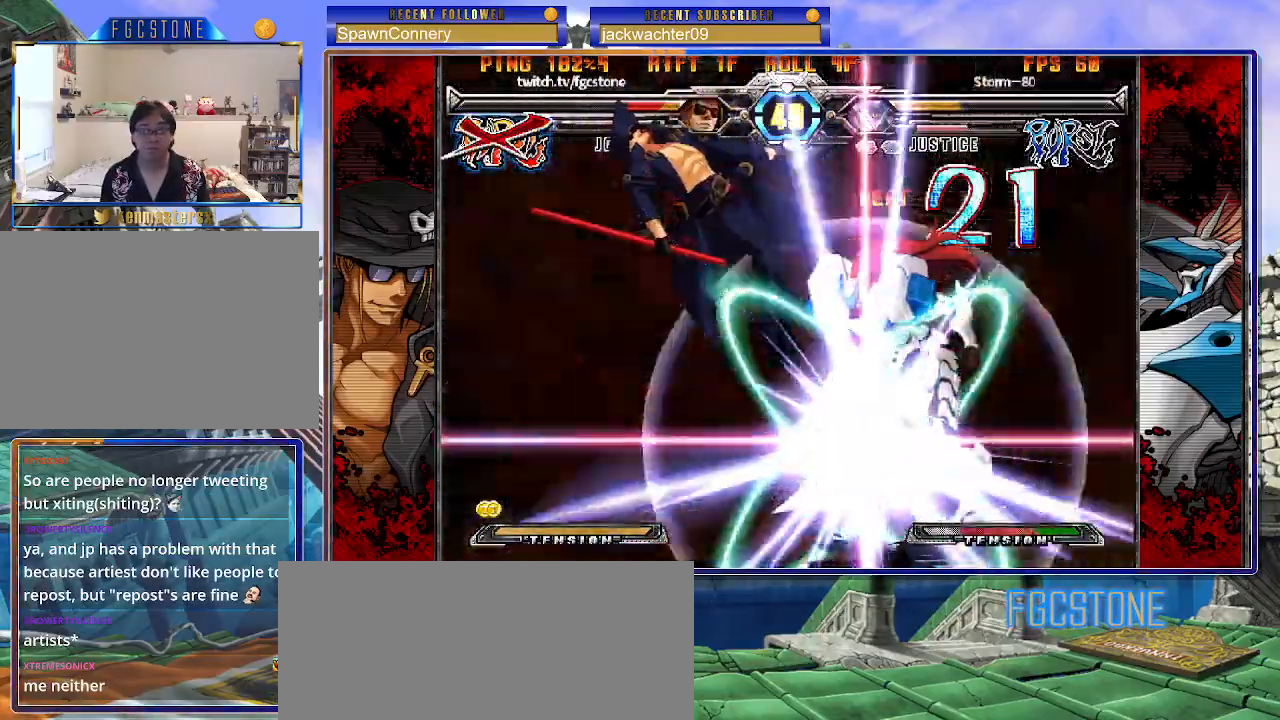
{"buttons": ["K", "S"], "left_stick": "right", "events": [[17, "K", "down"], [33, "S", "up"], [83, "S", "down"], [283, "K", "up"], [300, "K", "down"], [367, "S", "up"], [400, "S", "down"], [450, "K", "up"], [467, "K", "down"]]}
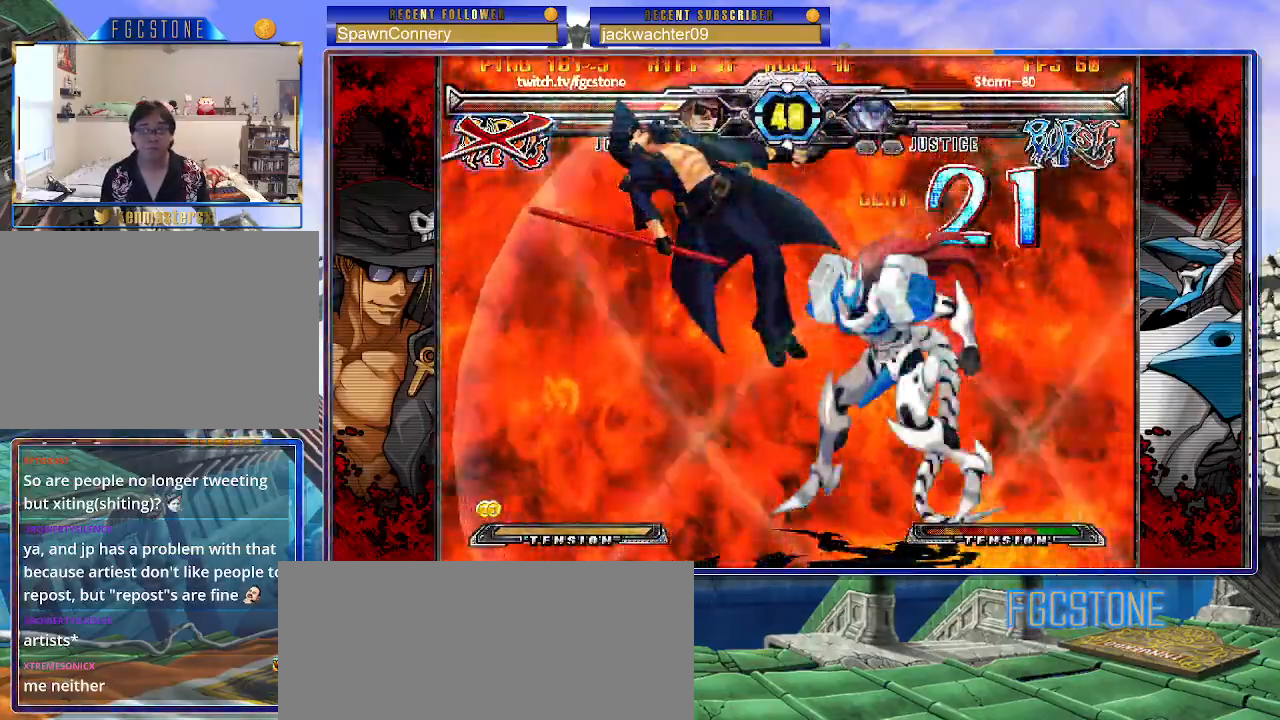
{"buttons": ["K", "S"], "left_stick": "right", "events": [[200, "S", "up"], [217, "S", "down"], [433, "K", "up"], [467, "K", "down"]]}
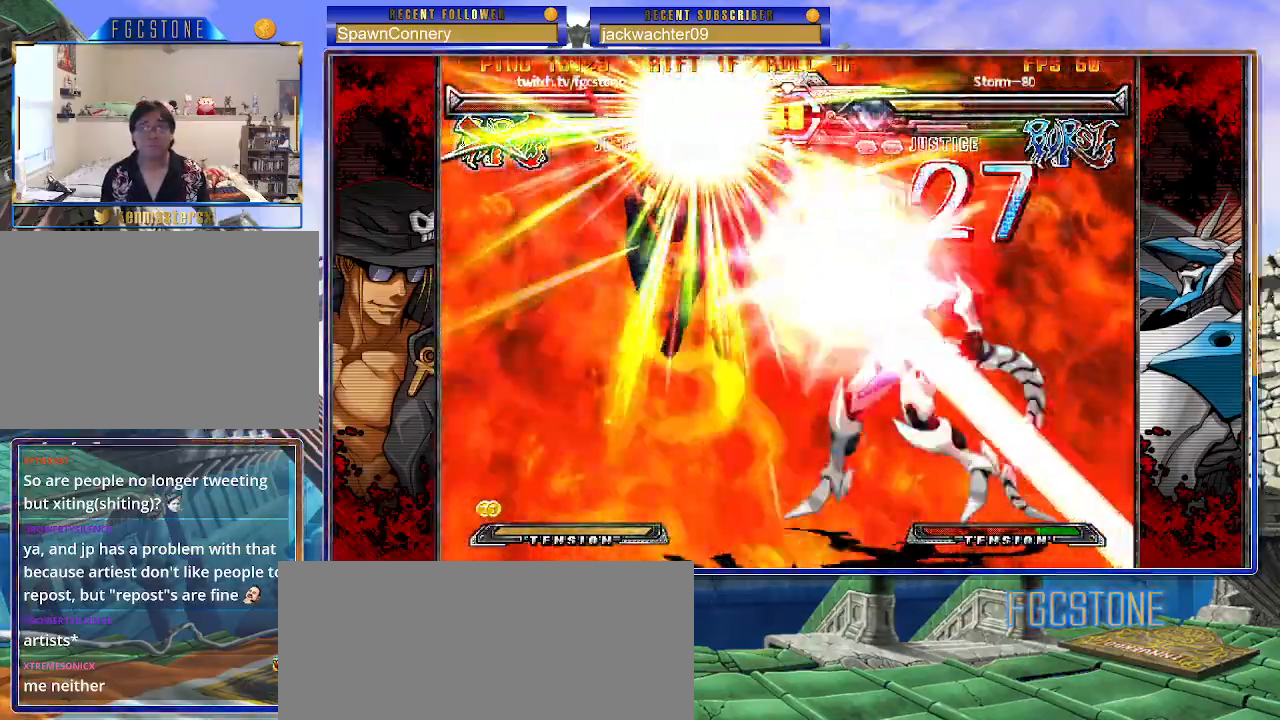
{"buttons": ["K", "S"], "left_stick": "right", "events": []}
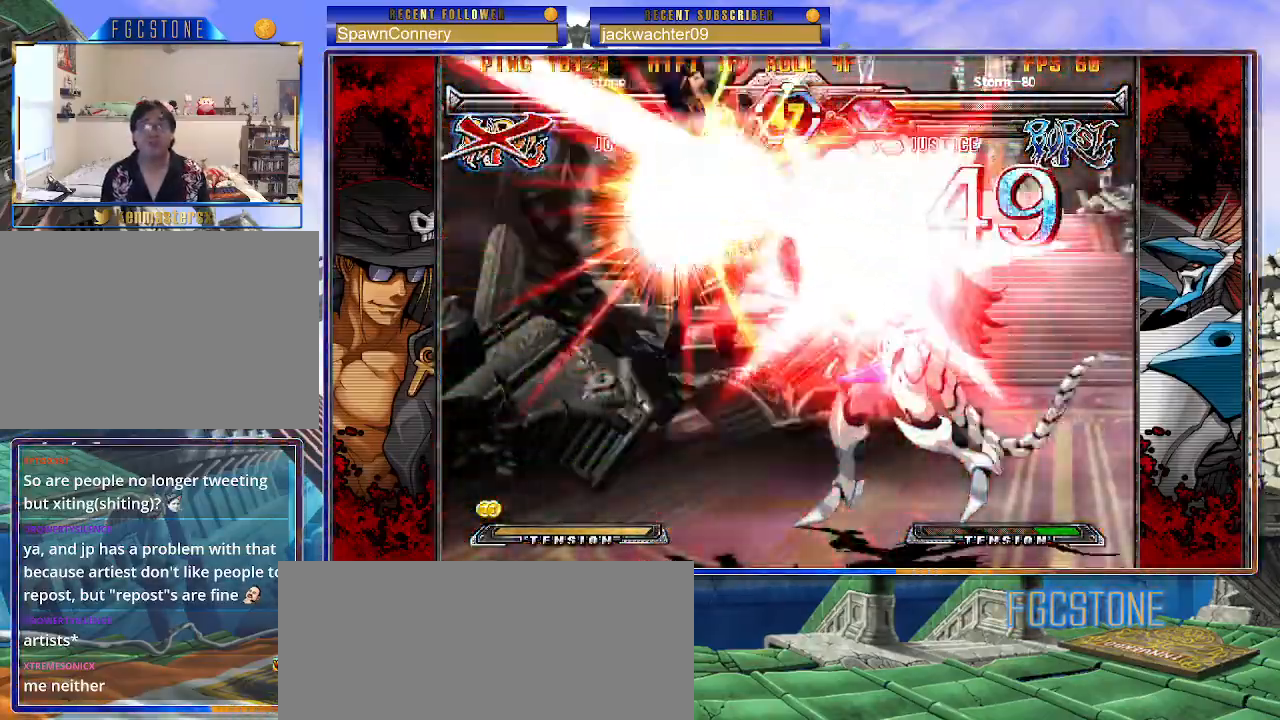
{"buttons": ["S"], "left_stick": "right", "events": [[467, "K", "up"]]}
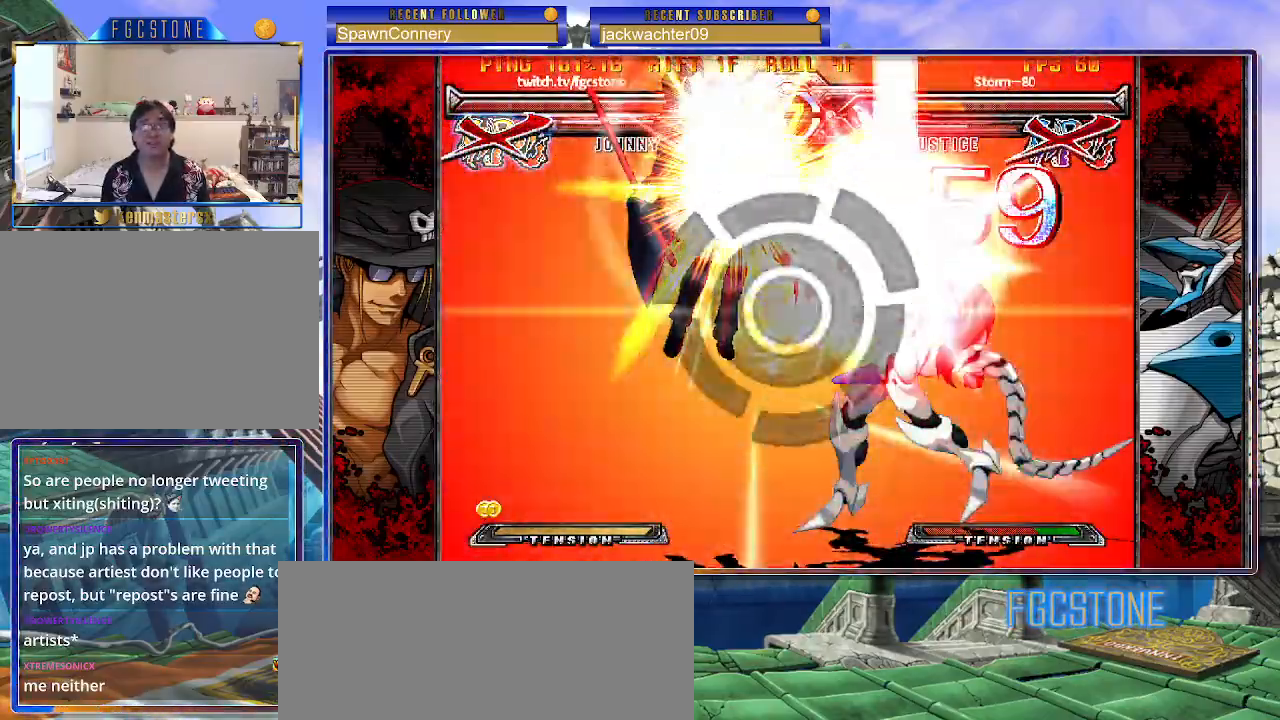
{"buttons": [], "left_stick": "right", "events": [[17, "S", "up"]]}